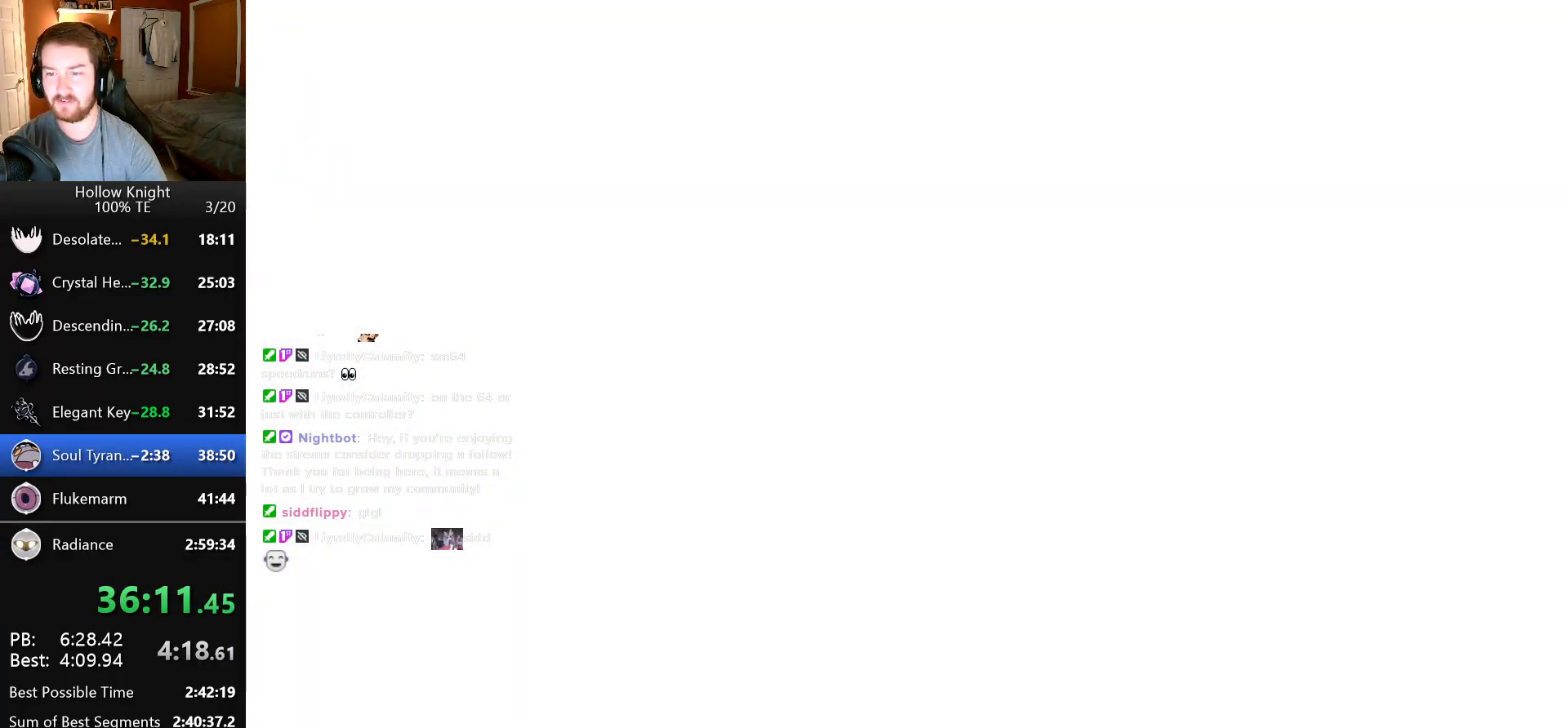
Gameplay with keyboard; each line is a JSON object with the keys held at the frame after it. "events" lists presses ("down") and releases ("up") of "cast", "dash", "down", "dreamnail", "escape", "focus", "inventory", "jump", "left", "nail", "return", "right" and "up" between this image and that frame as [ms after this image, input, new state], when the widget could be followed in between. No other keys are recorded. Mouse input is not recorded. Key names are as the overlay labels them; some are game actions (e.g. jump) rather than physical keys. Not read: superdash.
{"keys": [], "events": [[66, "right", "up"], [116, "left", "down"], [150, "down", "down"], [150, "left", "up"], [150, "right", "down"], [216, "down", "up"], [266, "right", "up"], [316, "left", "down"], [366, "down", "down"], [400, "left", "up"], [400, "right", "down"], [450, "down", "up"], [483, "right", "up"]]}
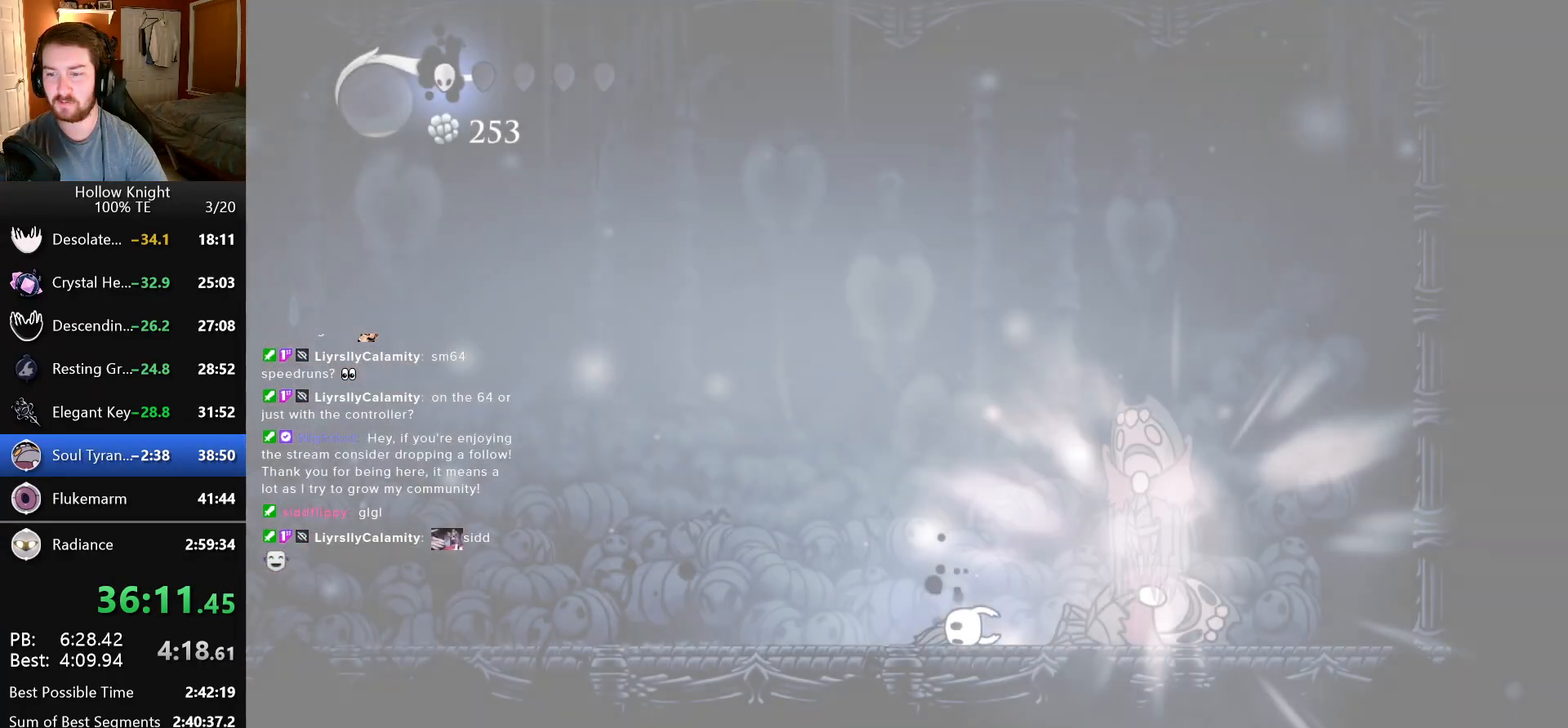
{"keys": ["down", "right"], "events": [[16, "jump", "down"], [50, "nail", "down"], [116, "jump", "up"], [150, "nail", "up"], [216, "jump", "down"], [233, "nail", "down"], [233, "right", "down"], [250, "down", "down"], [300, "down", "up"], [333, "jump", "up"], [333, "nail", "up"], [333, "right", "up"], [400, "nail", "down"], [416, "jump", "down"], [433, "left", "down"], [450, "down", "down"], [483, "jump", "up"], [483, "left", "up"], [483, "right", "down"], [500, "nail", "up"]]}
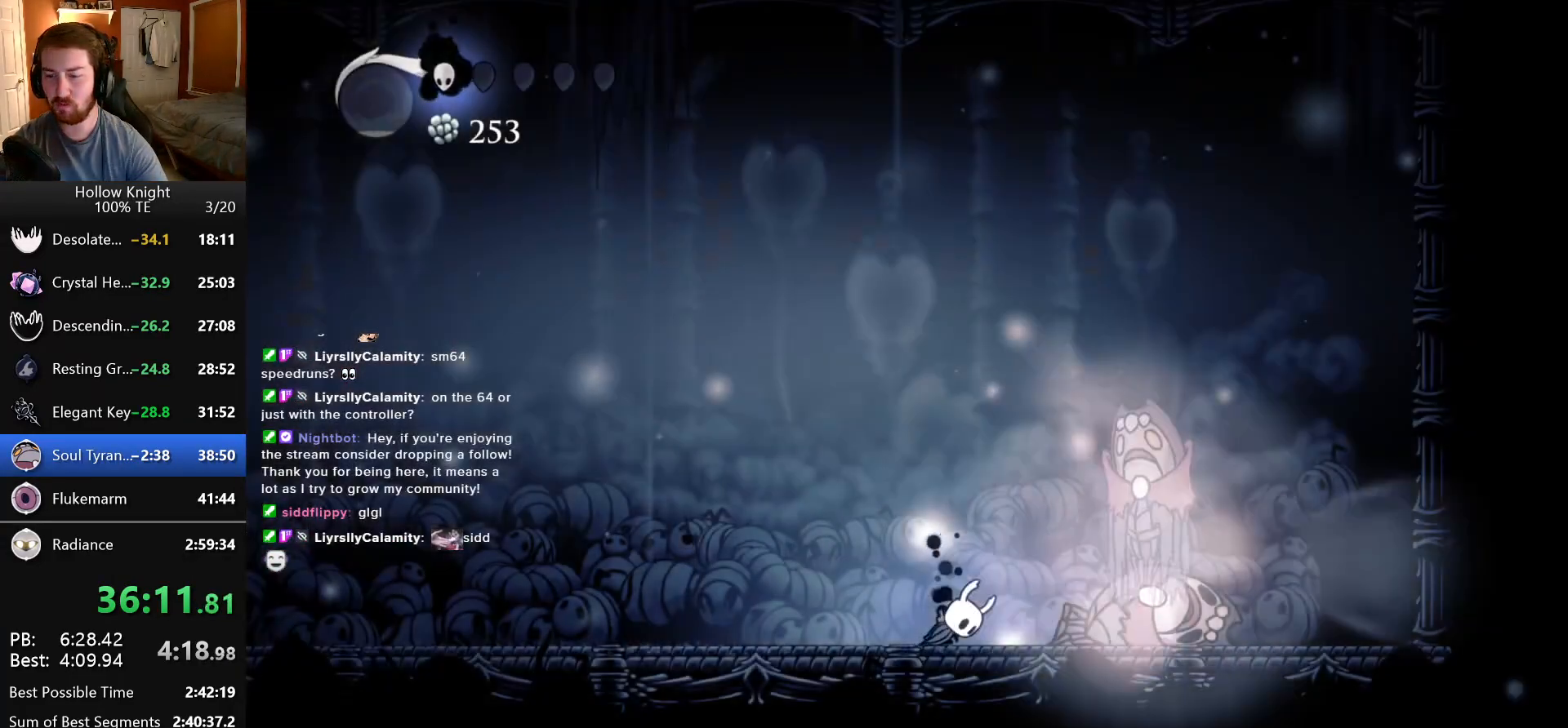
{"keys": ["left"], "events": [[50, "down", "up"], [66, "jump", "down"], [83, "nail", "down"], [100, "right", "up"], [133, "left", "down"], [150, "down", "down"], [150, "jump", "up"], [150, "nail", "up"], [183, "left", "up"], [183, "right", "down"], [233, "jump", "down"], [233, "nail", "down"], [250, "down", "up"], [283, "right", "up"], [300, "jump", "up"], [300, "nail", "up"], [316, "left", "down"], [333, "down", "down"], [366, "left", "up"], [366, "right", "down"], [383, "jump", "down"], [383, "nail", "down"], [433, "down", "up"], [450, "jump", "up"], [450, "nail", "up"], [466, "right", "up"], [500, "left", "down"]]}
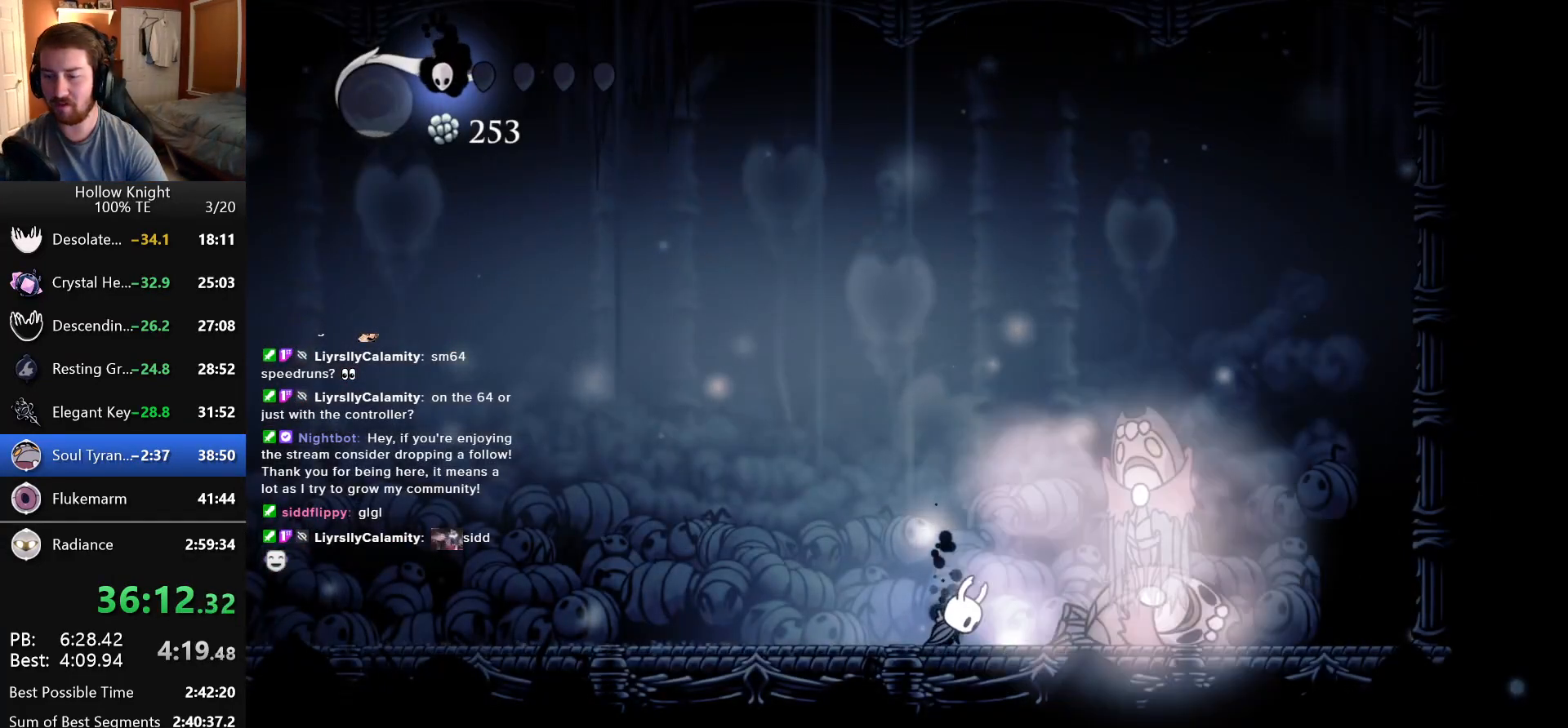
{"keys": ["jump", "nail"], "events": [[16, "down", "down"], [33, "jump", "down"], [33, "nail", "down"], [50, "left", "up"], [50, "right", "down"], [100, "down", "up"], [100, "jump", "up"], [116, "nail", "up"], [133, "right", "up"], [183, "down", "down"], [183, "jump", "down"], [183, "left", "down"], [200, "nail", "down"], [216, "left", "up"], [216, "right", "down"], [250, "jump", "up"], [266, "nail", "up"], [283, "down", "up"], [333, "jump", "down"], [333, "right", "up"], [350, "down", "down"], [350, "left", "down"], [350, "nail", "down"], [400, "left", "up"], [400, "right", "down"], [416, "jump", "up"], [416, "nail", "up"], [466, "down", "up"], [500, "jump", "down"], [500, "nail", "down"], [500, "right", "up"]]}
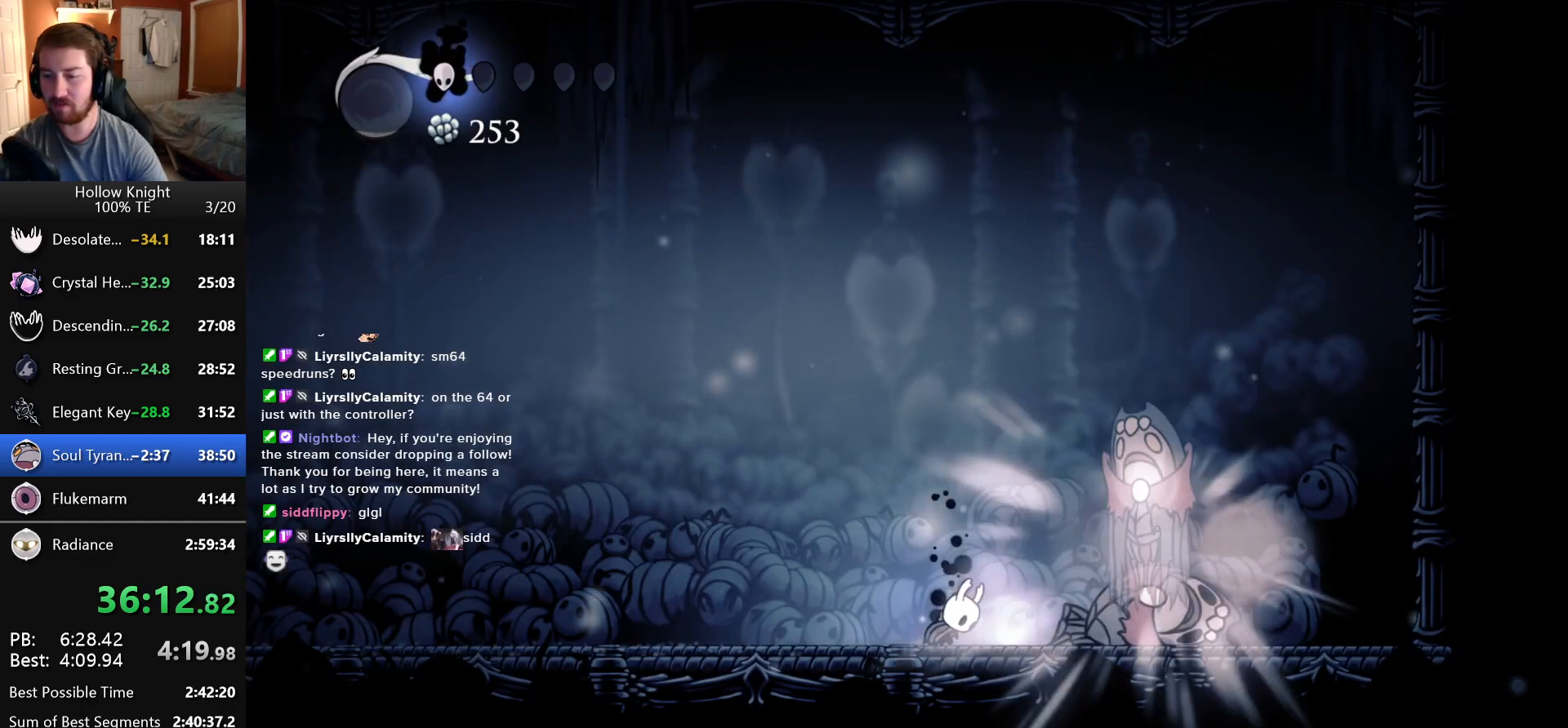
{"keys": ["right"], "events": [[33, "down", "down"], [33, "left", "down"], [83, "left", "up"], [83, "right", "down"], [100, "nail", "up"], [116, "jump", "up"], [133, "down", "up"], [183, "right", "up"], [300, "right", "down"]]}
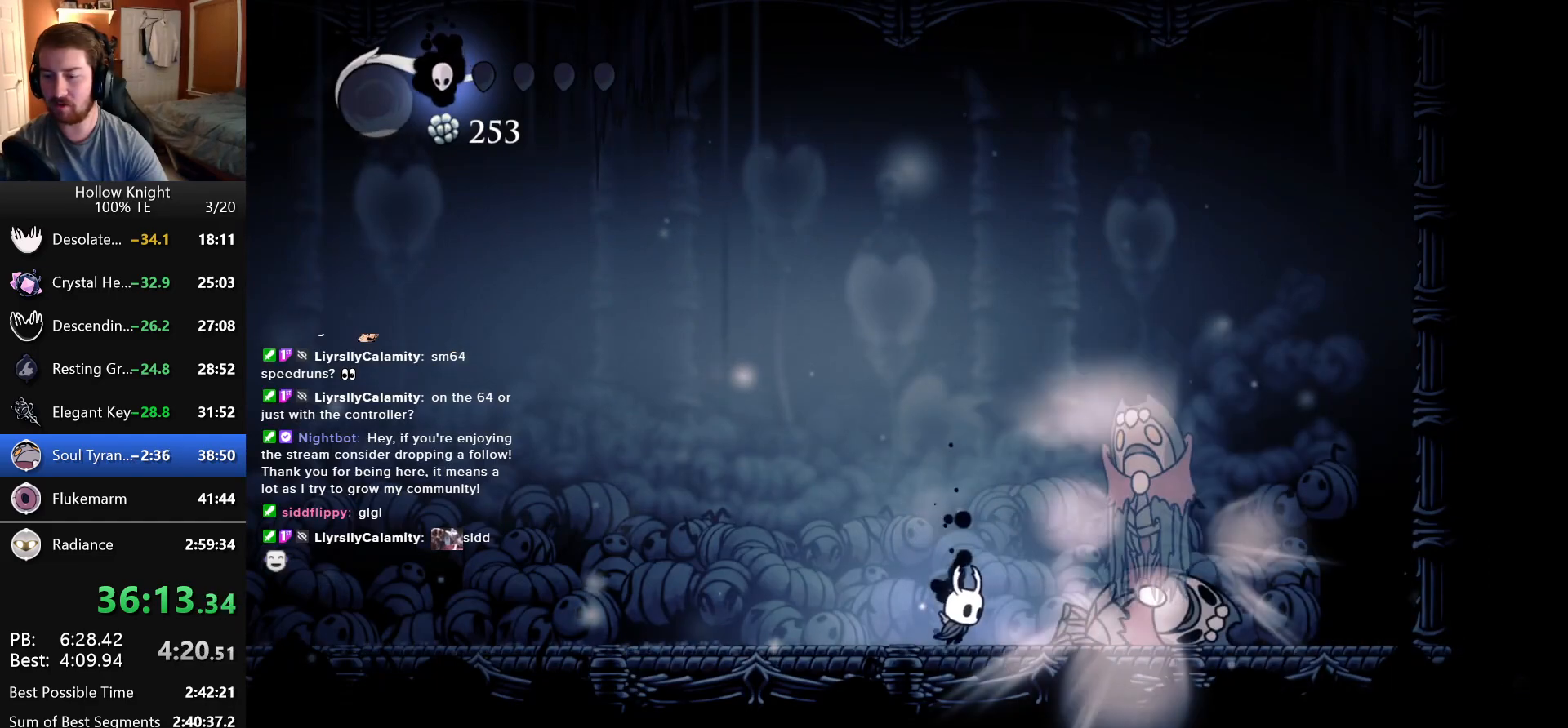
{"keys": ["jump"], "events": [[216, "right", "up"], [233, "up", "down"], [366, "up", "up"], [483, "jump", "down"]]}
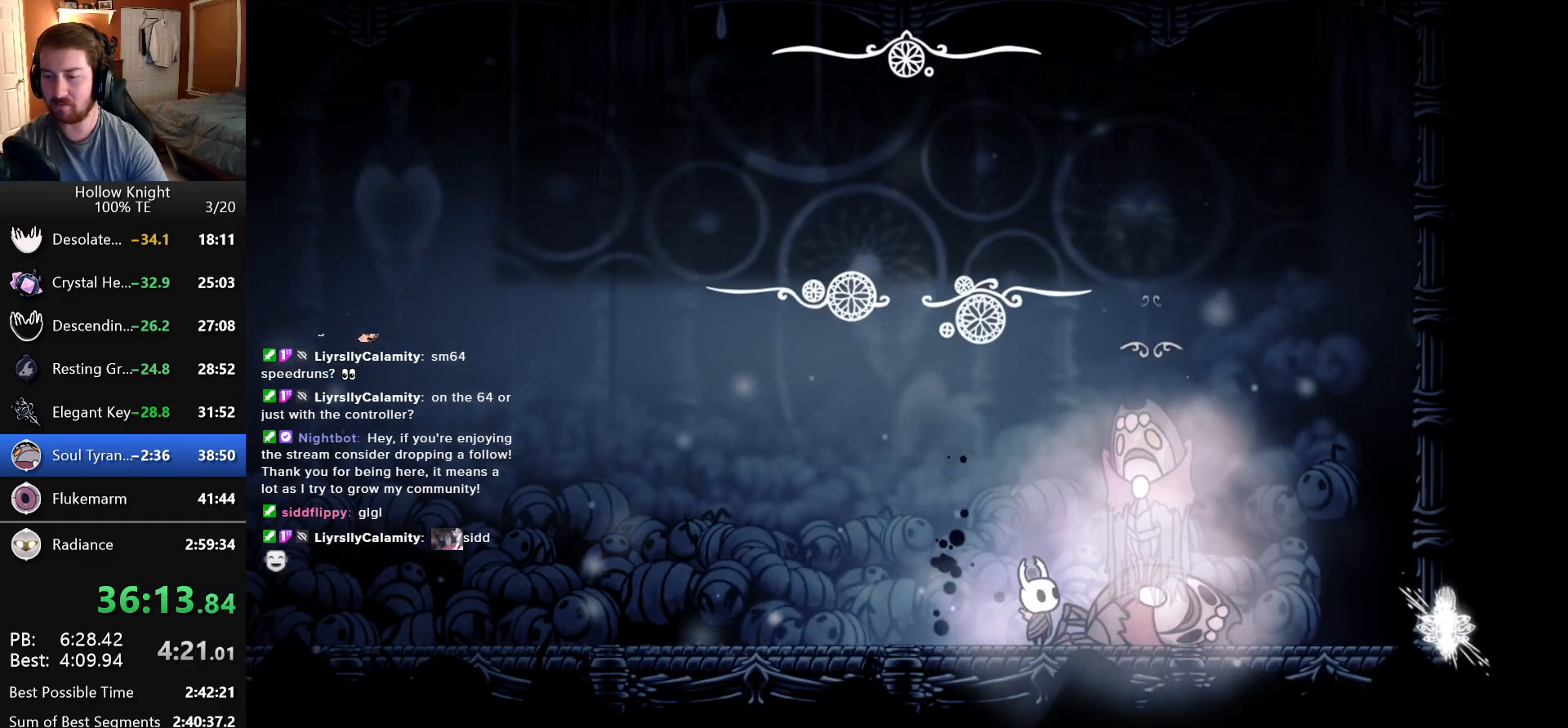
{"keys": ["focus", "nail"], "events": [[16, "nail", "down"], [33, "focus", "down"], [66, "jump", "up"], [100, "nail", "up"], [133, "focus", "up"], [150, "jump", "down"], [183, "focus", "down"], [183, "nail", "down"], [233, "jump", "up"], [250, "nail", "up"], [283, "focus", "up"], [300, "jump", "down"], [333, "nail", "down"], [350, "focus", "down"], [366, "jump", "up"], [383, "nail", "up"], [433, "focus", "up"], [450, "jump", "down"], [466, "nail", "down"], [500, "focus", "down"], [500, "jump", "up"]]}
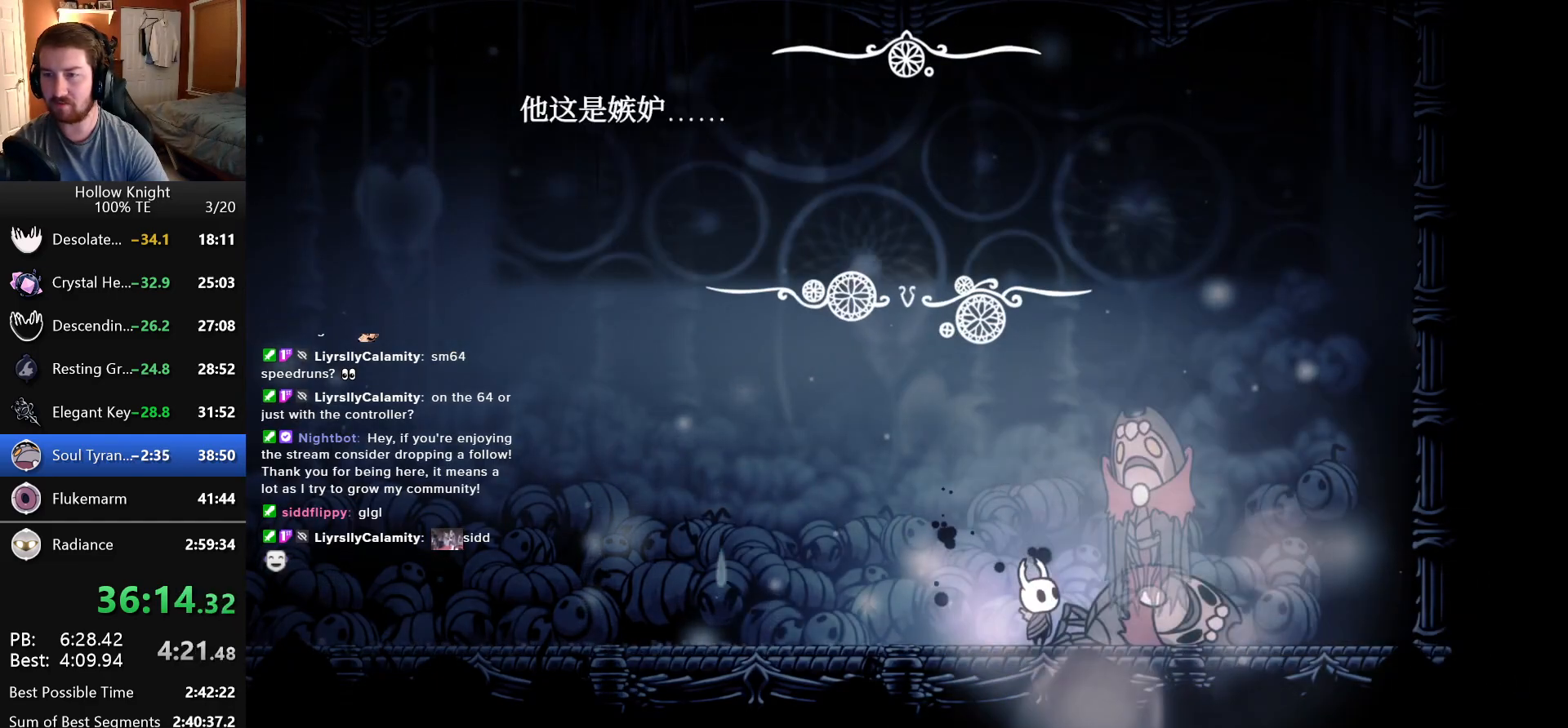
{"keys": ["focus", "jump"], "events": [[33, "nail", "up"], [83, "focus", "up"], [83, "jump", "down"], [116, "nail", "down"], [150, "focus", "down"], [150, "jump", "up"], [183, "nail", "up"], [233, "focus", "up"], [233, "jump", "down"], [250, "nail", "down"], [283, "jump", "up"], [300, "focus", "down"], [316, "nail", "up"], [366, "jump", "down"], [383, "nail", "down"], [400, "focus", "up"], [433, "jump", "up"], [450, "focus", "down"], [450, "nail", "up"], [500, "jump", "down"]]}
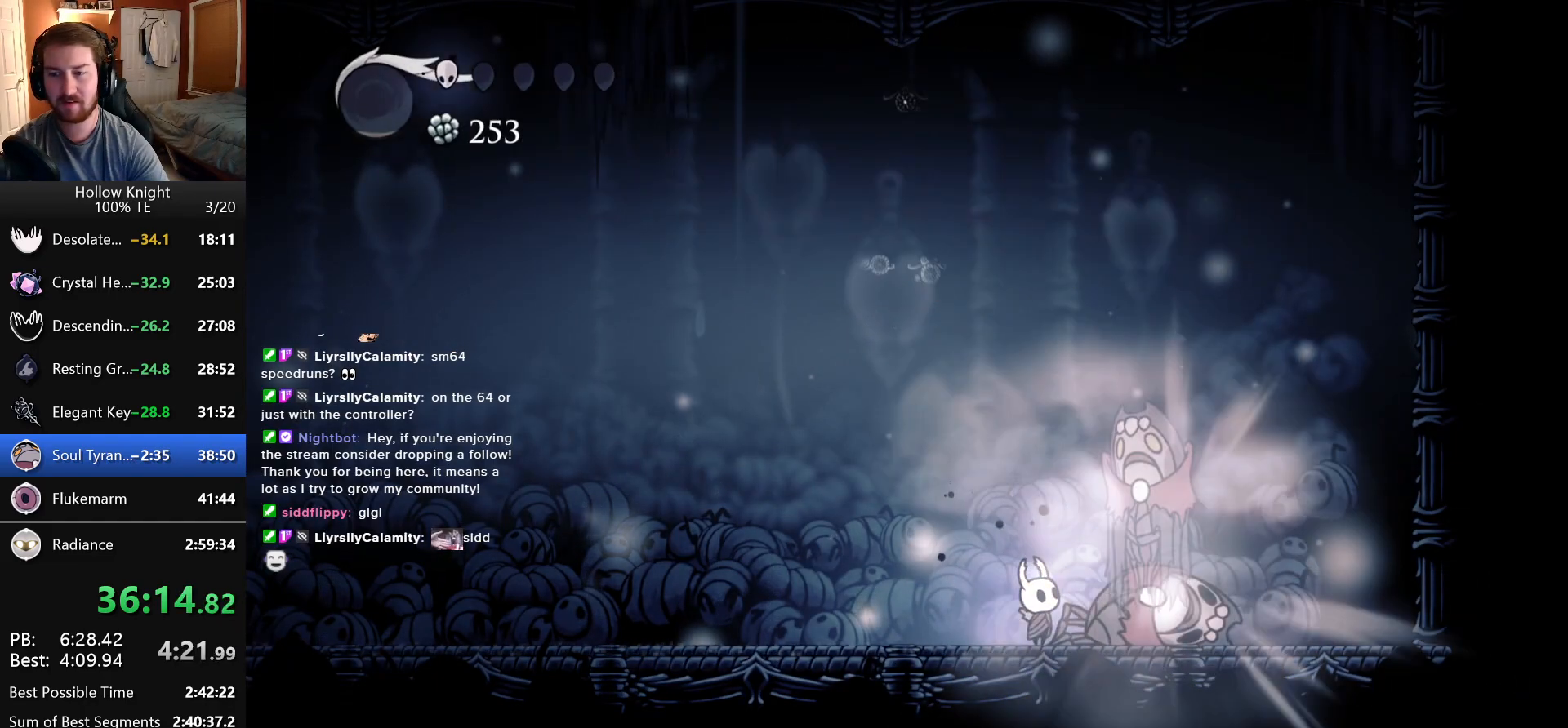
{"keys": ["jump", "nail"], "events": [[33, "nail", "down"], [50, "focus", "up"], [83, "jump", "up"], [100, "nail", "up"], [416, "jump", "down"], [466, "nail", "down"]]}
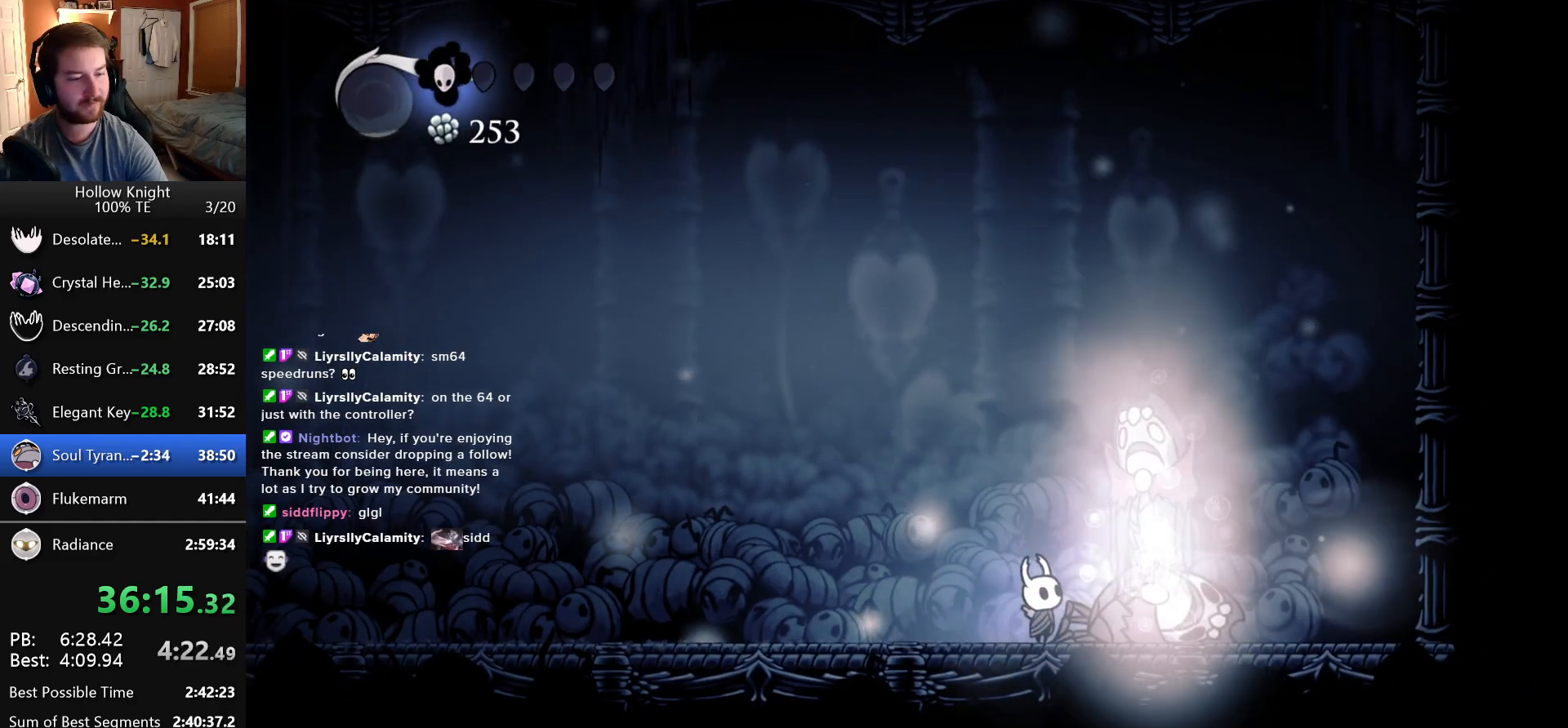
{"keys": ["jump", "nail"], "events": [[16, "jump", "up"], [50, "nail", "up"], [100, "jump", "down"], [133, "nail", "down"], [200, "jump", "up"], [216, "nail", "up"], [283, "jump", "down"], [300, "nail", "down"], [350, "jump", "up"], [383, "nail", "up"], [450, "jump", "down"], [466, "nail", "down"]]}
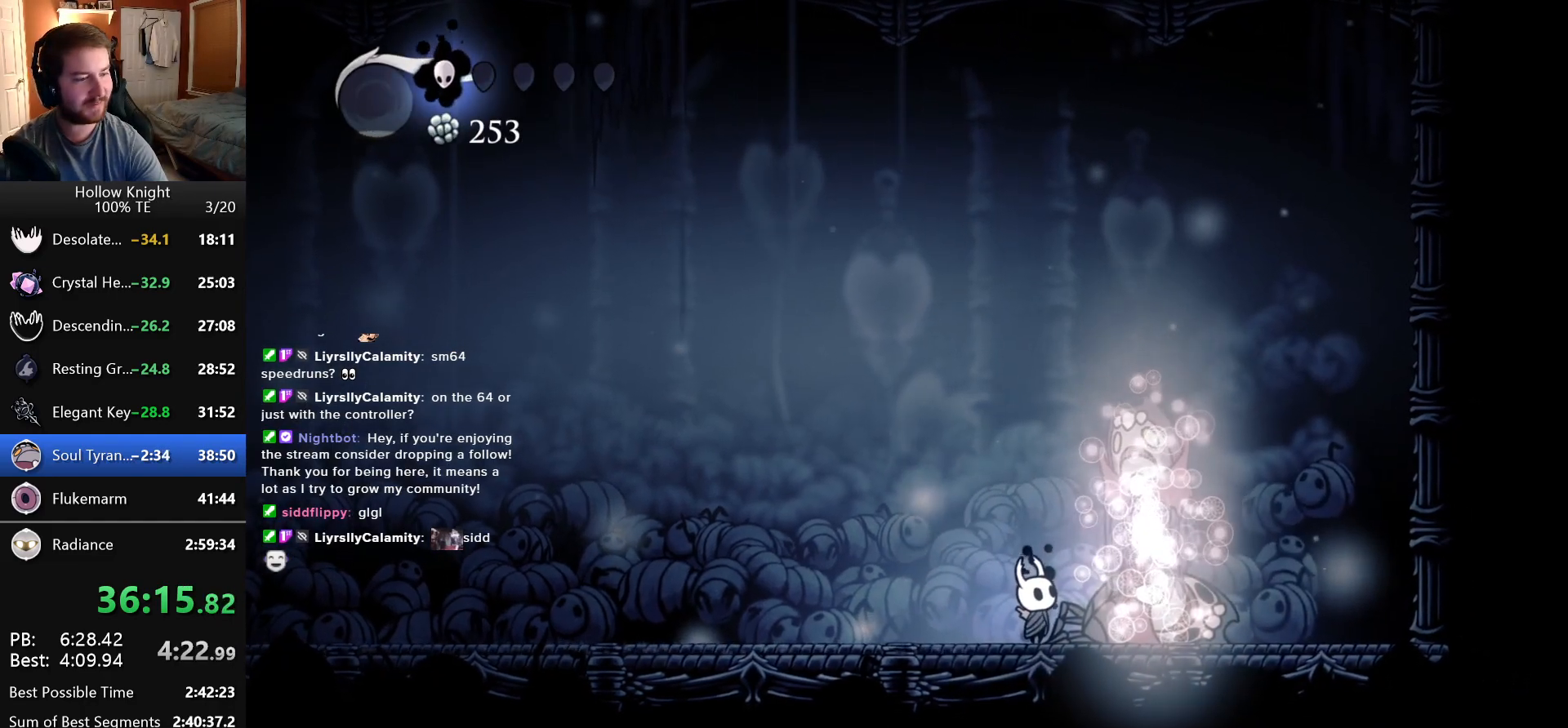
{"keys": ["focus", "jump", "nail"], "events": [[16, "jump", "up"], [50, "nail", "up"], [116, "jump", "down"], [133, "nail", "down"], [183, "jump", "up"], [216, "nail", "up"], [283, "focus", "down"], [283, "jump", "down"], [300, "nail", "down"], [350, "jump", "up"], [383, "focus", "up"], [383, "nail", "up"], [433, "jump", "down"], [466, "nail", "down"], [483, "focus", "down"]]}
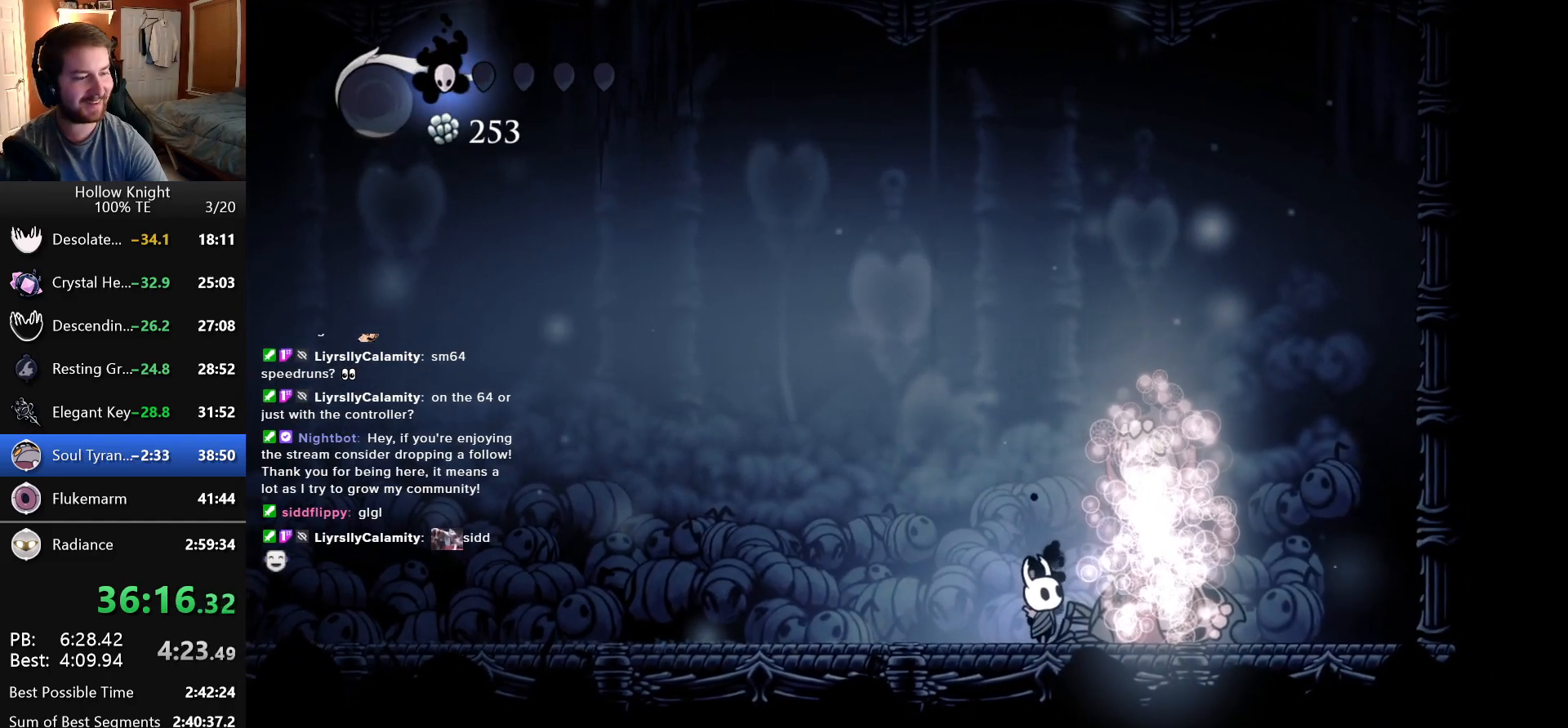
{"keys": [], "events": [[33, "jump", "up"], [33, "nail", "up"], [83, "jump", "down"], [100, "focus", "up"], [100, "nail", "down"], [166, "jump", "up"], [183, "focus", "down"], [183, "nail", "up"], [250, "jump", "down"], [266, "focus", "up"], [266, "nail", "down"], [316, "jump", "up"], [333, "nail", "up"], [366, "focus", "down"], [400, "jump", "down"], [416, "nail", "down"], [450, "focus", "up"], [466, "jump", "up"], [500, "nail", "up"]]}
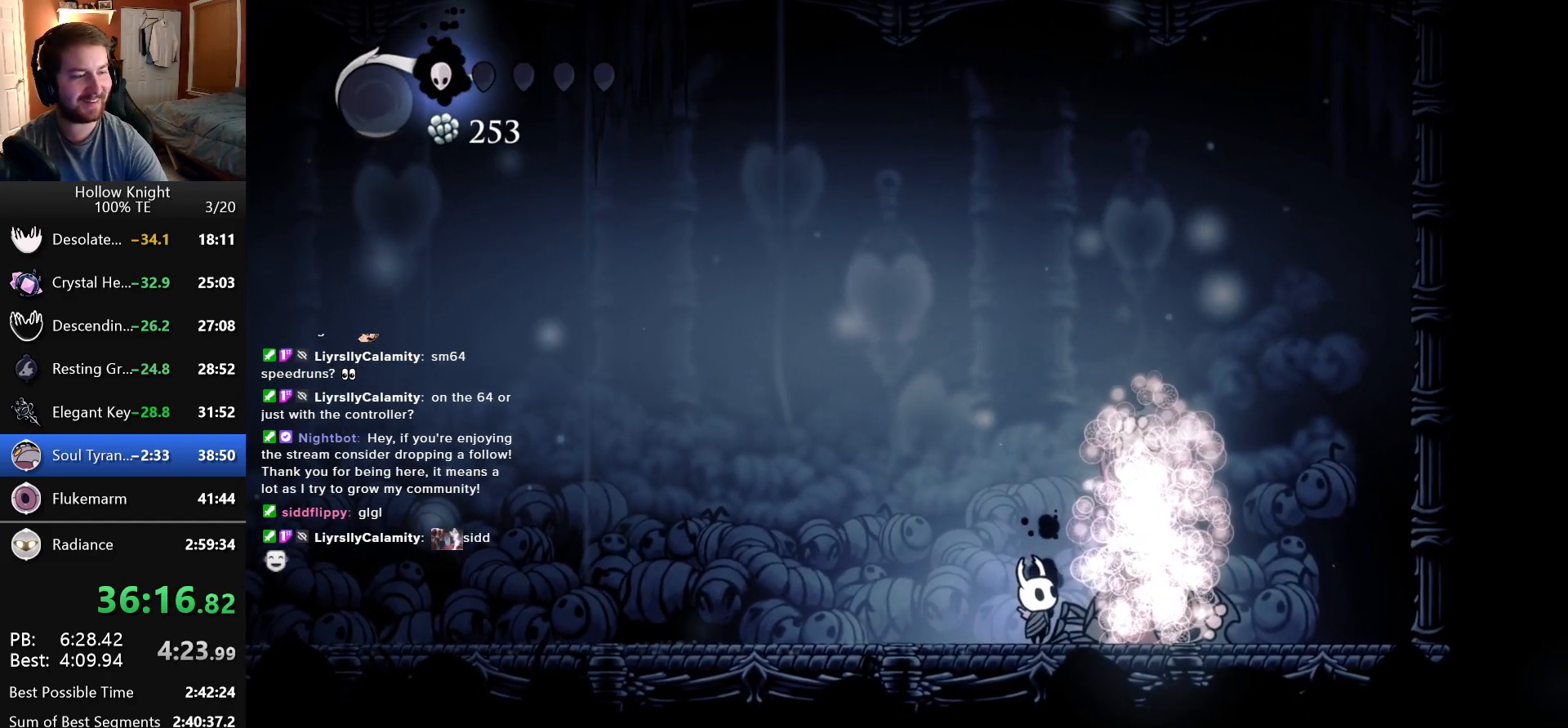
{"keys": [], "events": [[33, "focus", "down"], [66, "jump", "down"], [66, "nail", "down"], [116, "focus", "up"], [116, "jump", "up"], [150, "nail", "up"], [183, "focus", "down"], [233, "jump", "down"], [233, "nail", "down"], [283, "focus", "up"], [283, "jump", "up"], [300, "nail", "up"], [366, "focus", "down"], [366, "jump", "down"], [383, "nail", "down"], [433, "jump", "up"], [450, "focus", "up"], [450, "nail", "up"]]}
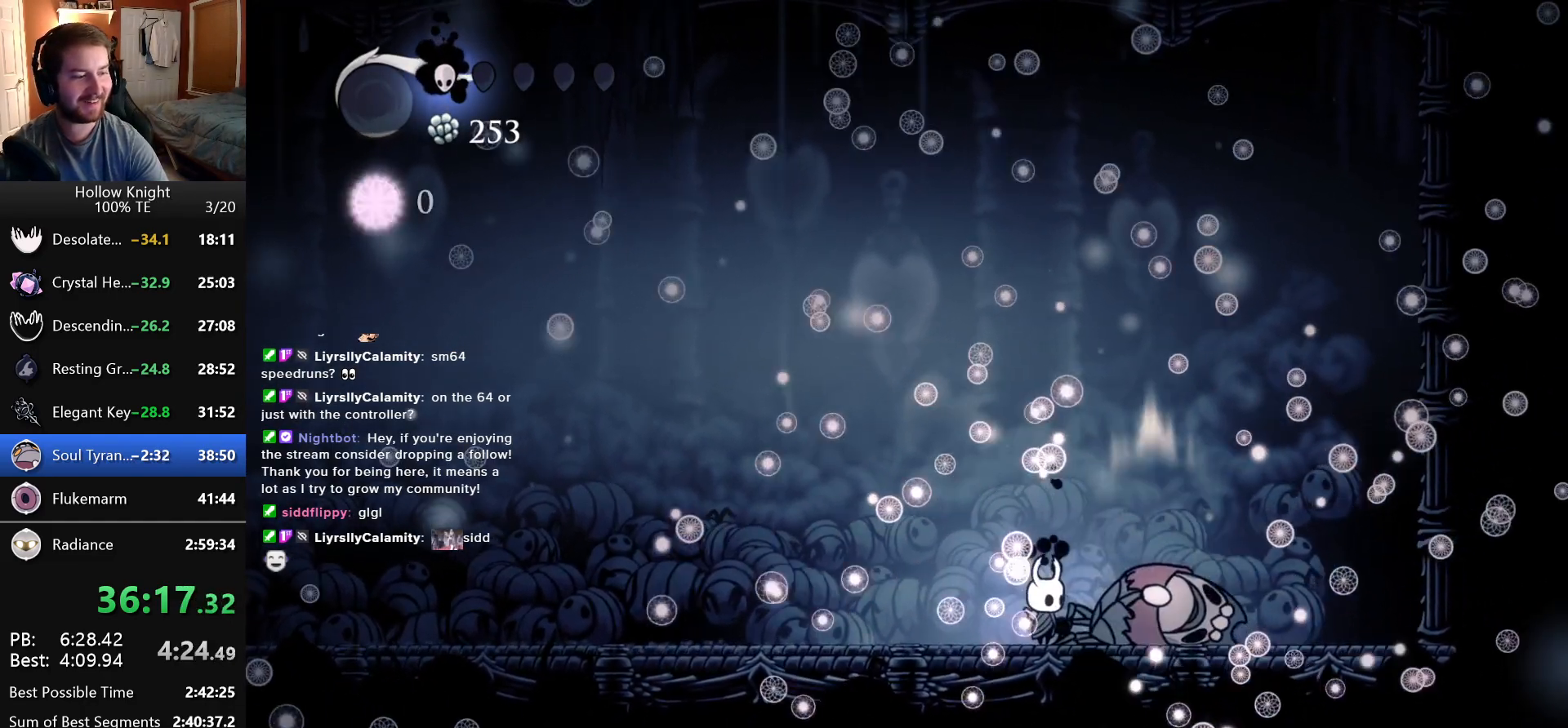
{"keys": [], "events": [[33, "focus", "down"], [33, "jump", "down"], [33, "nail", "down"], [83, "jump", "up"], [100, "focus", "up"], [116, "nail", "up"], [183, "focus", "down"], [183, "jump", "down"], [183, "nail", "down"], [250, "jump", "up"], [250, "nail", "up"], [266, "focus", "up"], [333, "jump", "down"], [350, "focus", "down"], [350, "nail", "down"], [400, "jump", "up"], [433, "focus", "up"], [433, "nail", "up"]]}
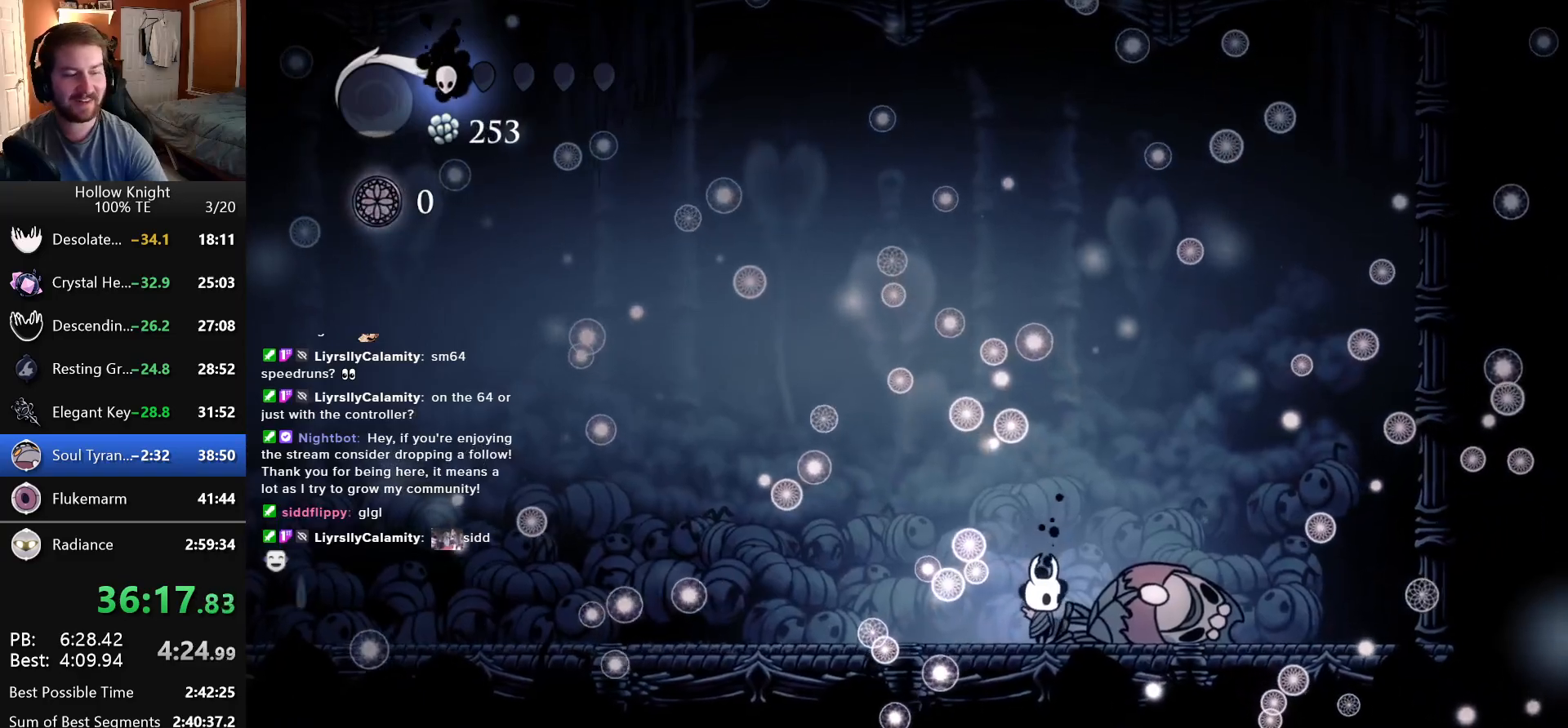
{"keys": ["down", "right"], "events": [[16, "jump", "down"], [33, "nail", "down"], [100, "jump", "up"], [116, "nail", "up"], [183, "left", "down"], [200, "down", "down"], [200, "jump", "down"], [200, "nail", "down"], [250, "left", "up"], [250, "right", "down"], [266, "jump", "up"], [300, "nail", "up"], [316, "down", "up"], [366, "jump", "down"], [366, "nail", "down"], [366, "right", "up"], [450, "jump", "up"], [466, "right", "down"], [483, "nail", "up"], [500, "down", "down"]]}
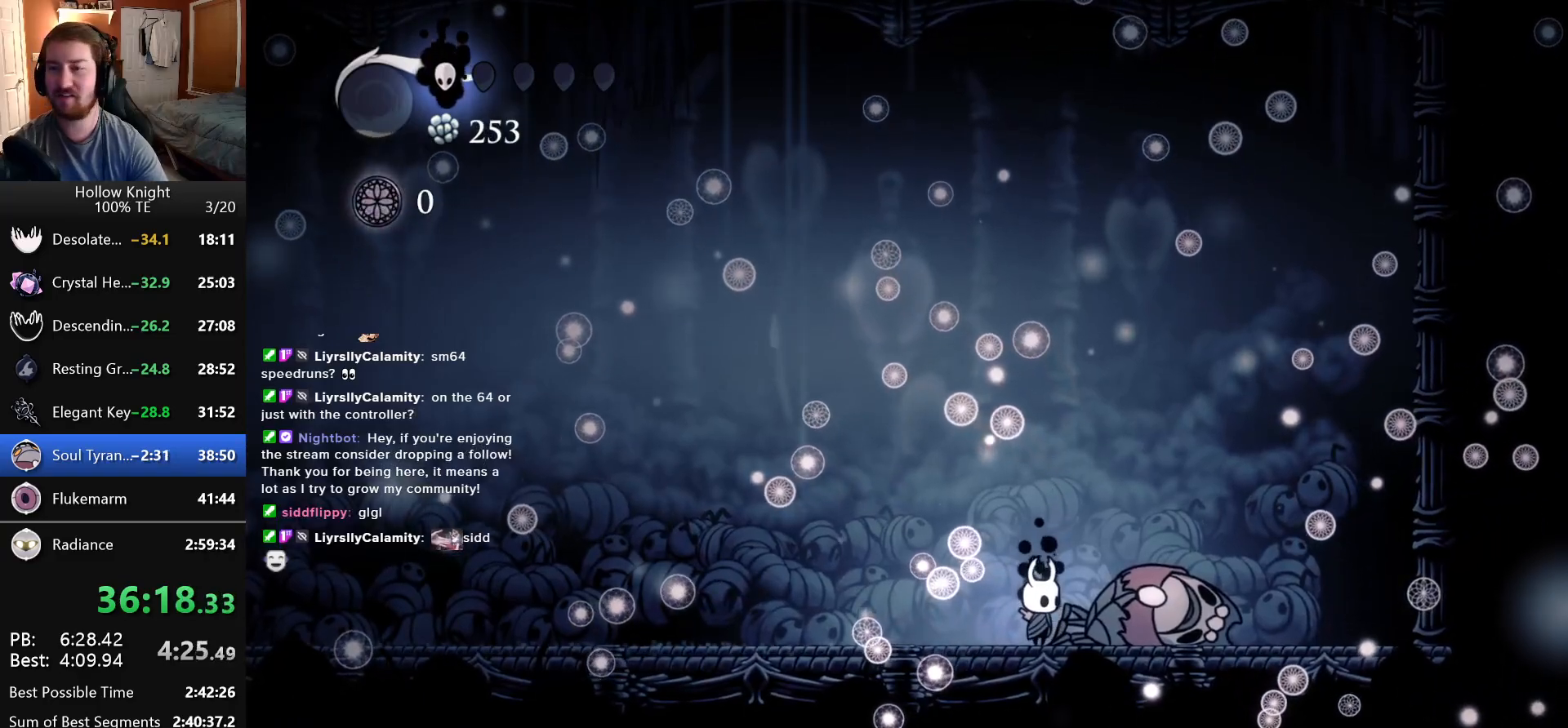
{"keys": ["right"], "events": [[50, "jump", "down"], [50, "nail", "down"], [83, "down", "up"], [100, "left", "down"], [100, "right", "up"], [133, "jump", "up"], [150, "nail", "up"], [166, "left", "up"], [216, "jump", "down"], [216, "nail", "down"], [283, "jump", "up"], [300, "nail", "up"], [366, "left", "down"], [383, "jump", "down"], [400, "nail", "down"], [416, "left", "up"], [416, "right", "down"], [466, "jump", "up"], [483, "nail", "up"]]}
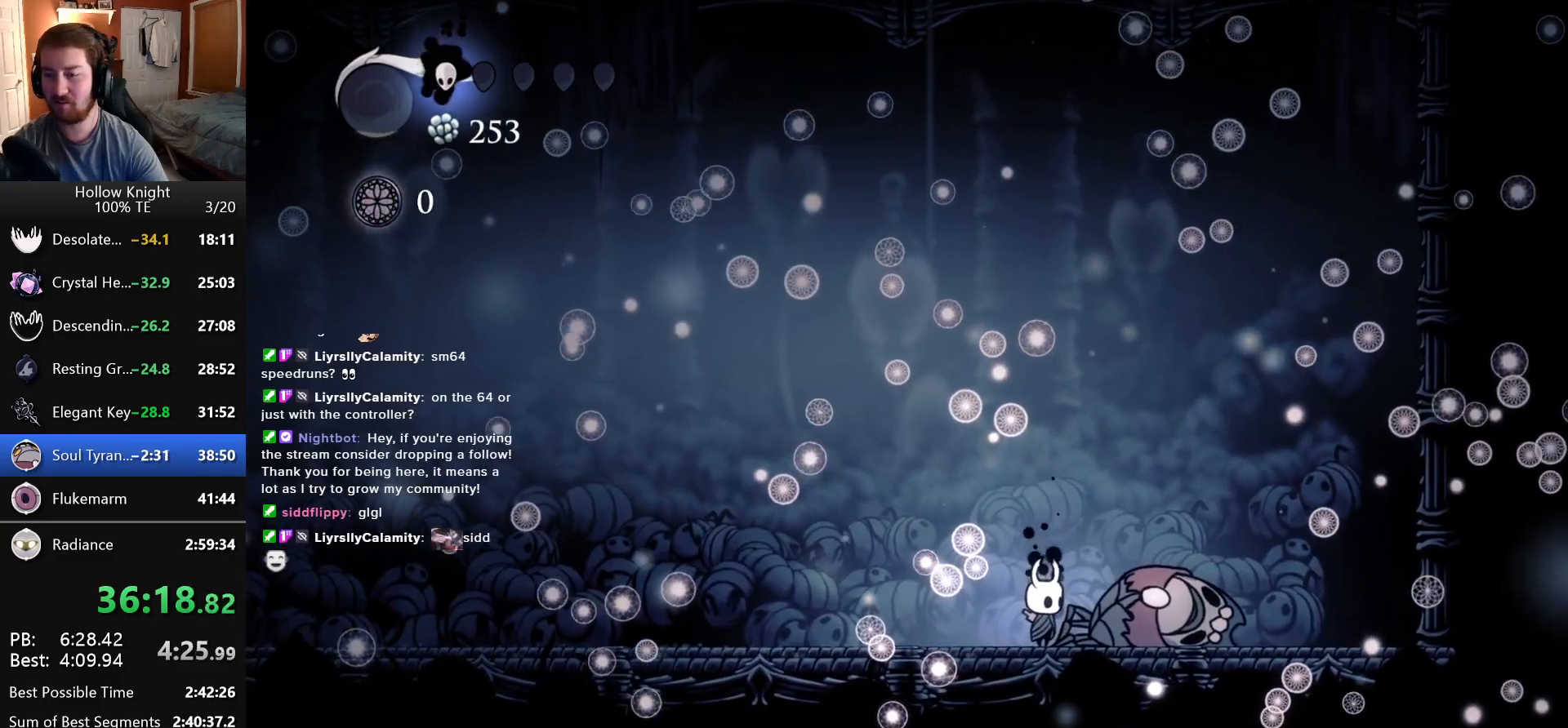
{"keys": [], "events": [[16, "right", "up"], [66, "jump", "down"], [66, "nail", "down"], [133, "jump", "up"], [150, "nail", "up"], [200, "left", "down"], [233, "jump", "down"], [250, "nail", "down"], [300, "jump", "up"], [316, "left", "up"], [316, "nail", "up"], [416, "jump", "down"], [416, "nail", "down"], [483, "jump", "up"], [500, "nail", "up"]]}
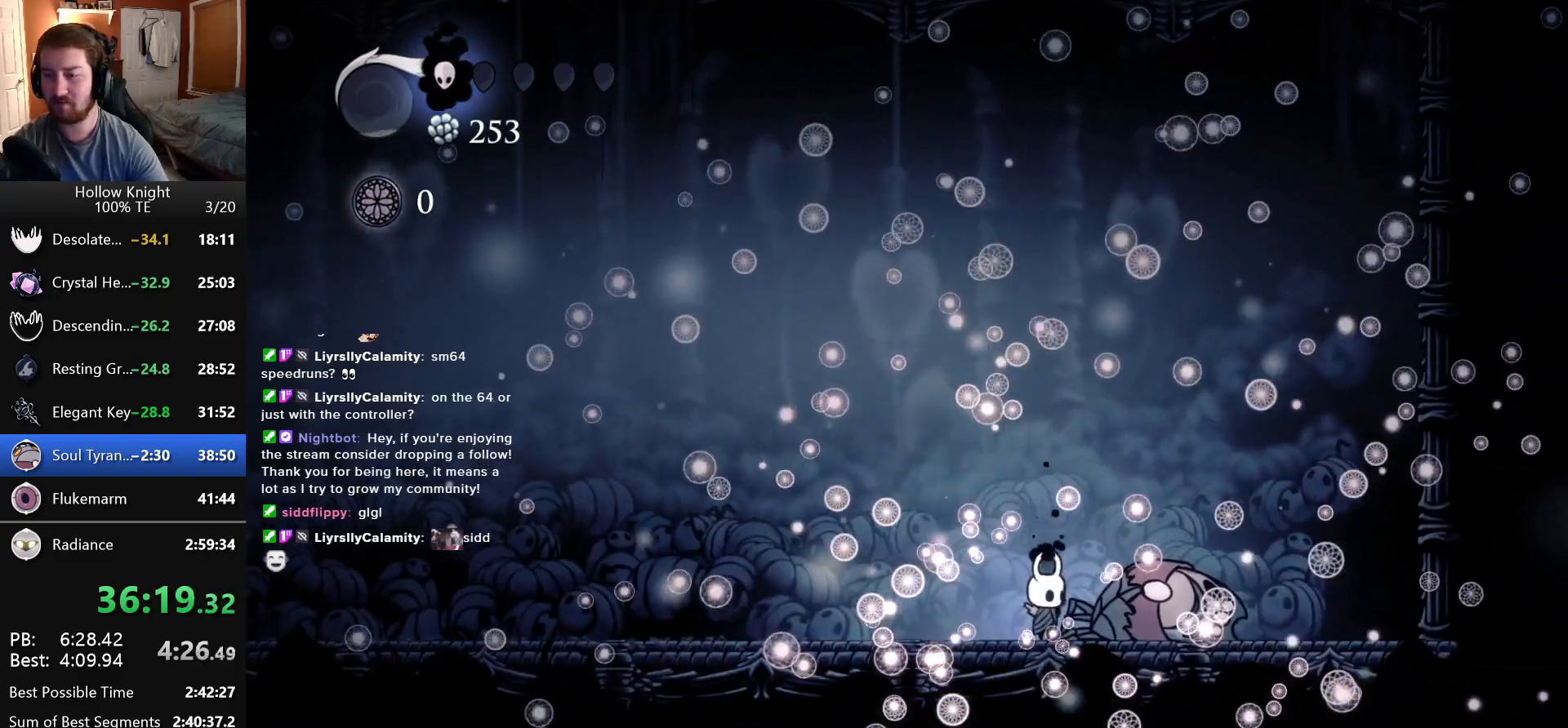
{"keys": ["jump", "nail"], "events": [[100, "jump", "down"], [100, "nail", "down"], [150, "focus", "down"], [166, "jump", "up"], [183, "nail", "up"], [266, "jump", "down"], [266, "nail", "down"], [283, "focus", "up"], [333, "jump", "up"], [350, "focus", "down"], [350, "nail", "up"], [433, "jump", "down"], [433, "nail", "down"], [466, "focus", "up"]]}
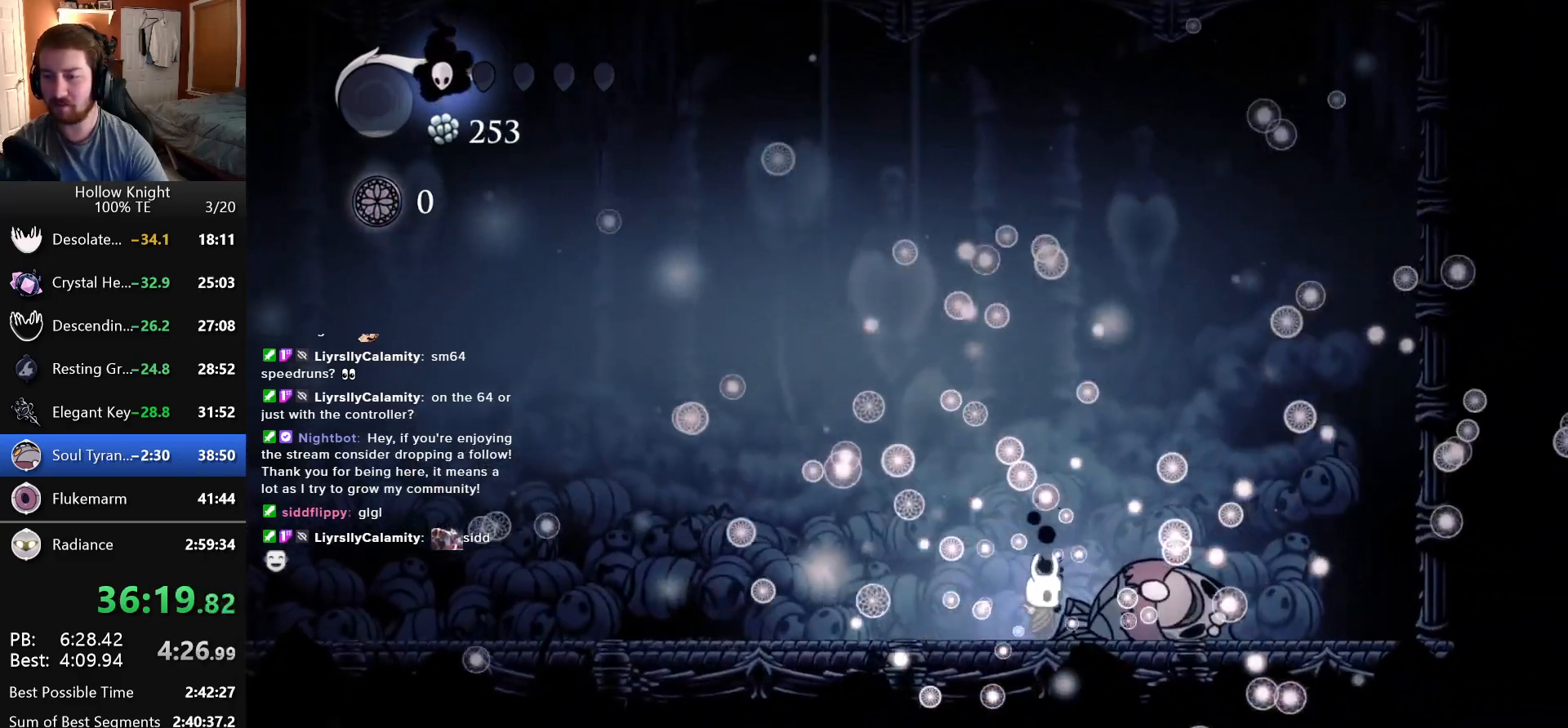
{"keys": ["nail"], "events": [[16, "jump", "up"], [16, "nail", "up"], [50, "focus", "down"], [100, "jump", "down"], [100, "nail", "down"], [150, "focus", "up"], [166, "jump", "up"], [183, "nail", "up"], [250, "jump", "down"], [266, "nail", "down"], [300, "focus", "down"], [316, "focus", "up"], [333, "jump", "up"], [333, "nail", "up"], [433, "jump", "down"], [433, "nail", "down"], [500, "jump", "up"]]}
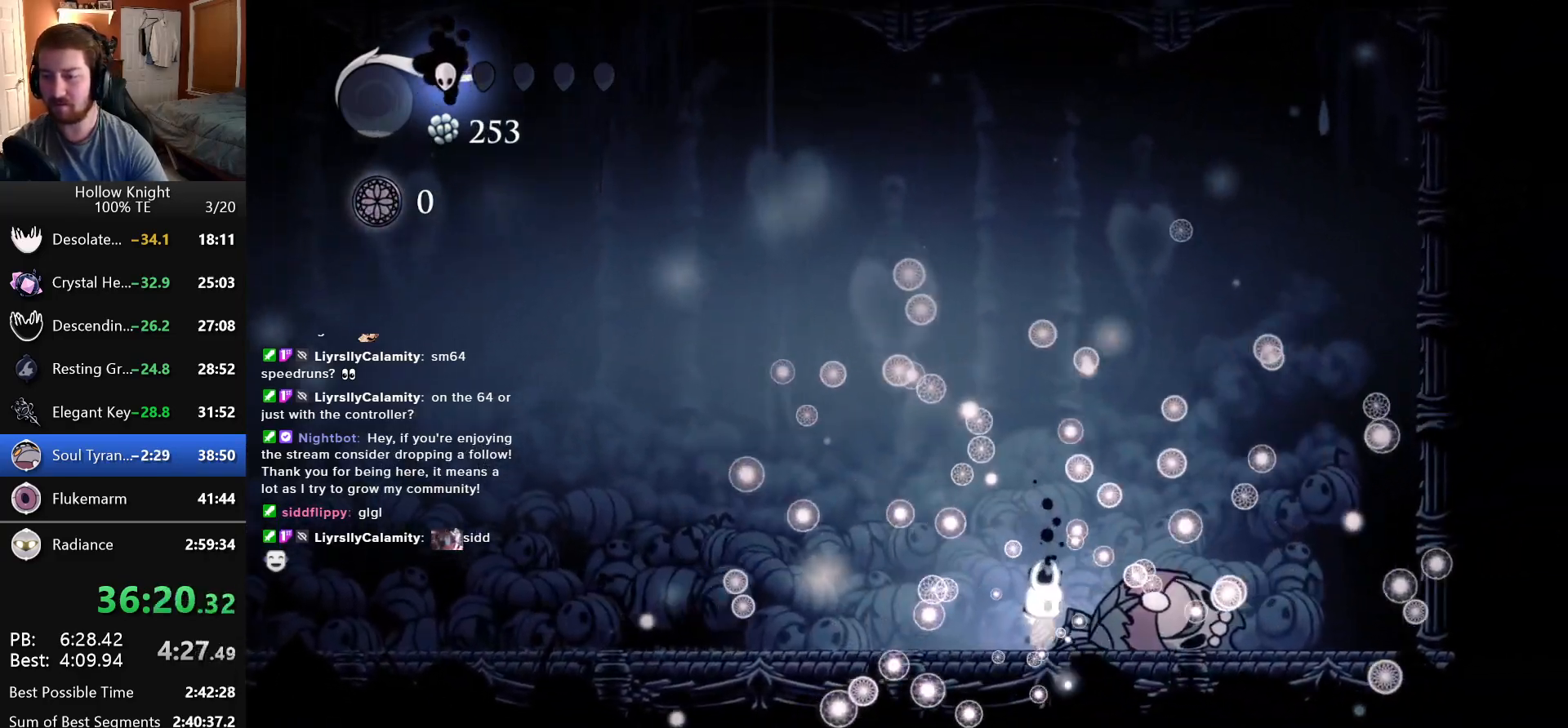
{"keys": [], "events": [[16, "nail", "up"], [266, "left", "down"], [383, "left", "up"]]}
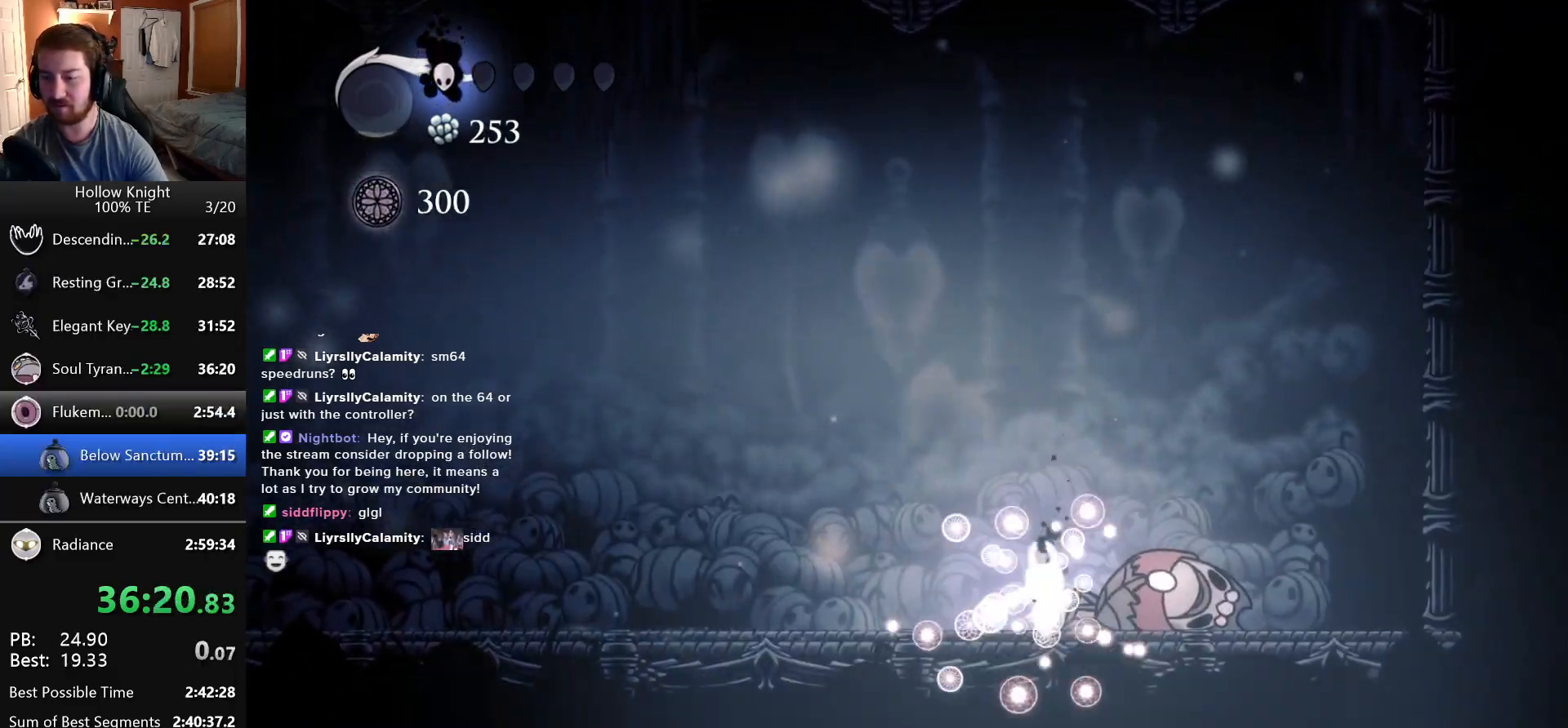
{"keys": [], "events": [[50, "left", "down"], [200, "left", "up"], [350, "left", "down"], [500, "left", "up"]]}
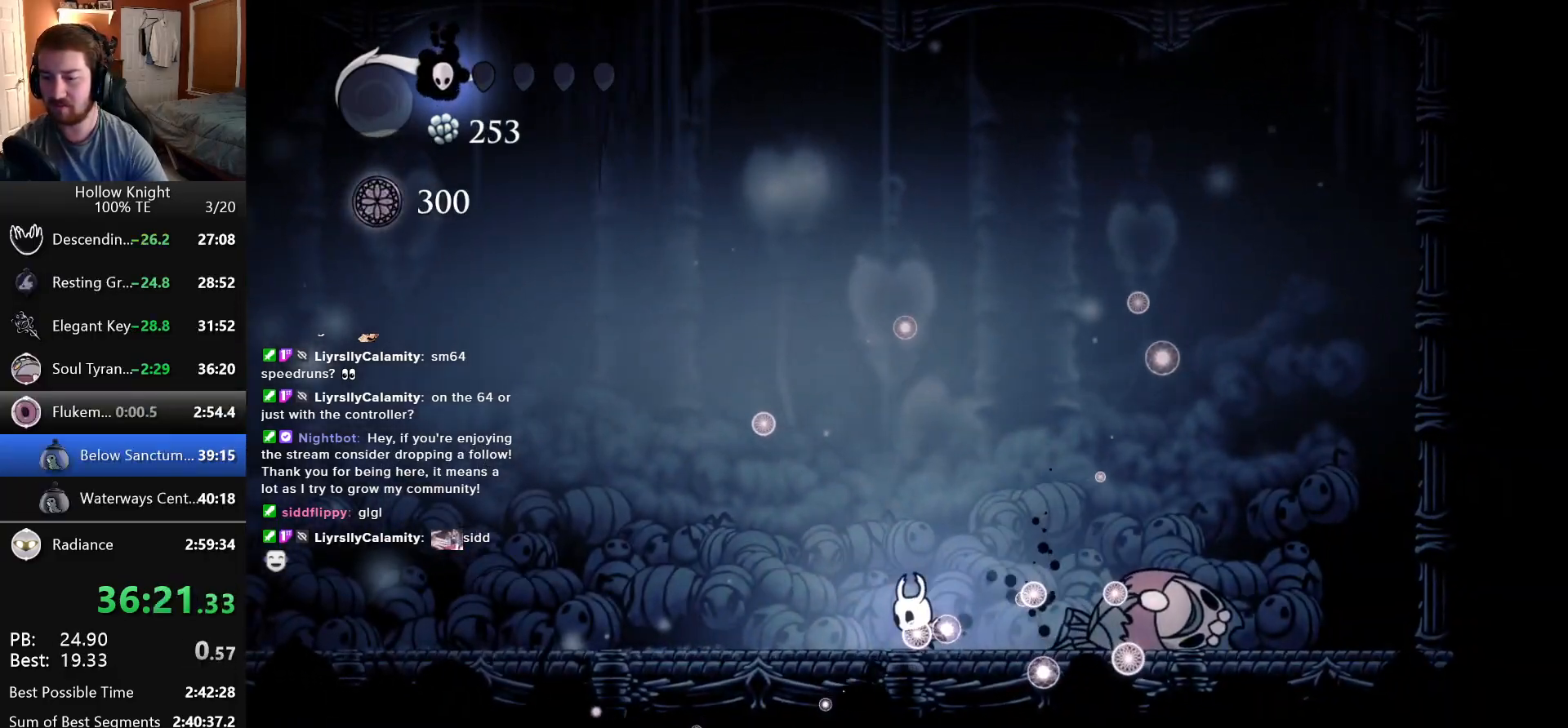
{"keys": [], "events": [[116, "escape", "down"], [266, "escape", "up"]]}
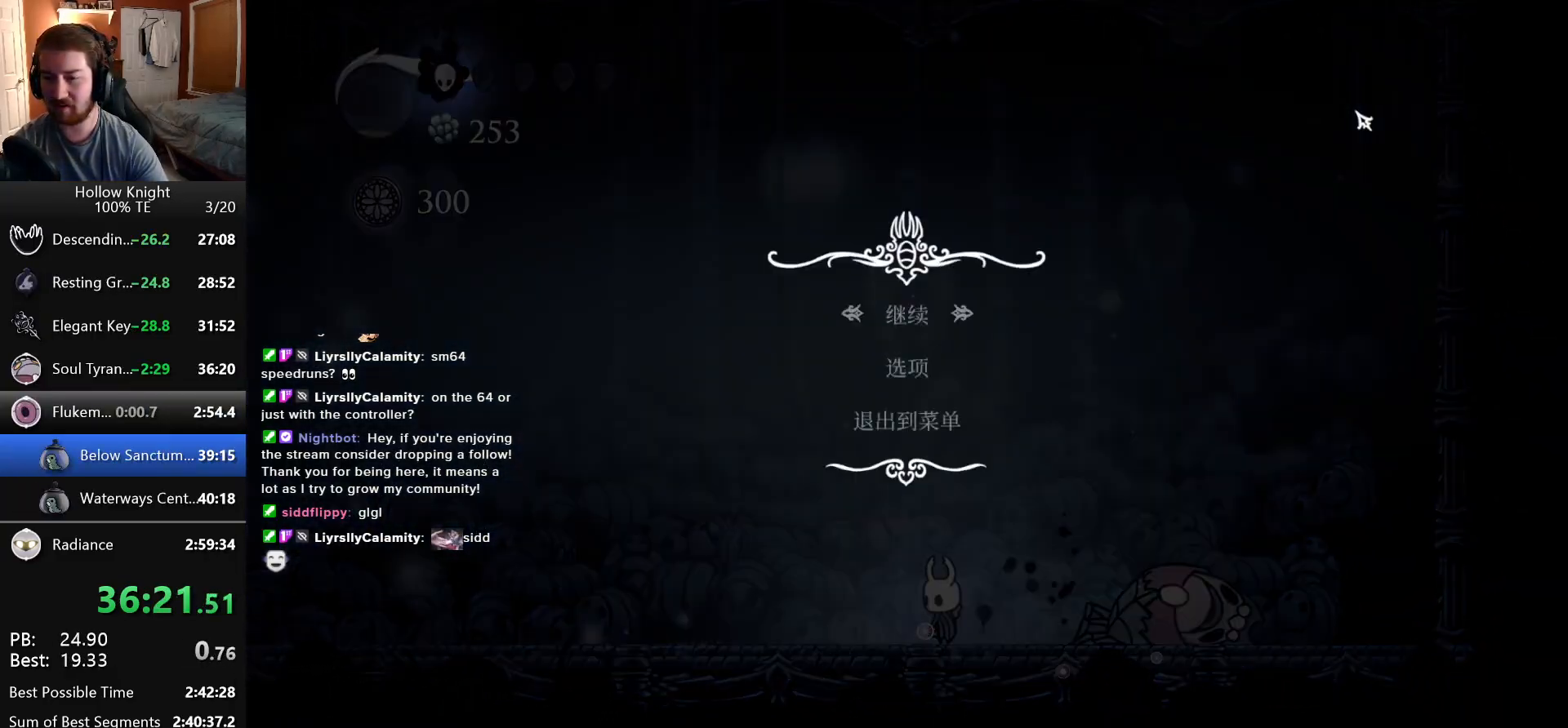
{"keys": [], "events": [[100, "up", "down"], [166, "return", "down"], [216, "up", "up"], [266, "return", "up"]]}
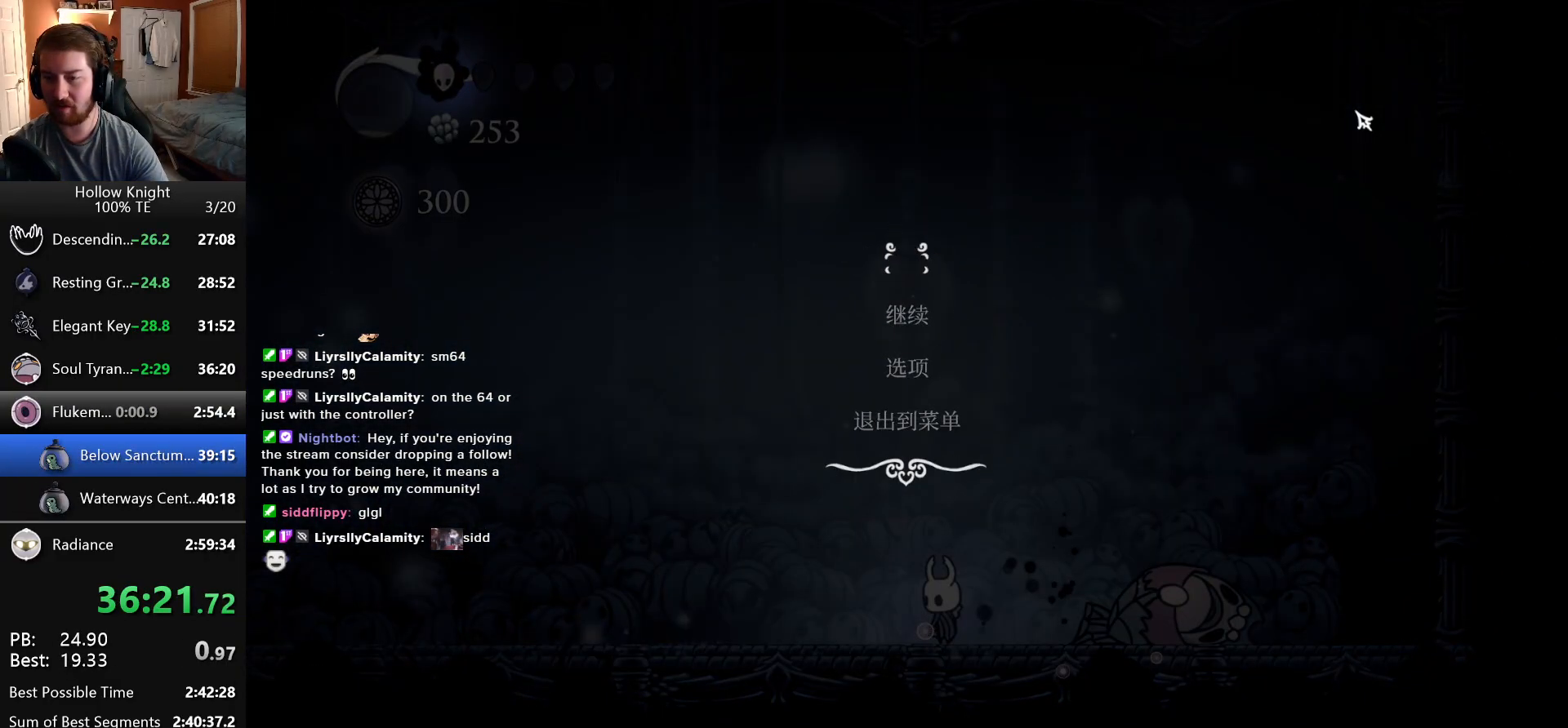
{"keys": [], "events": []}
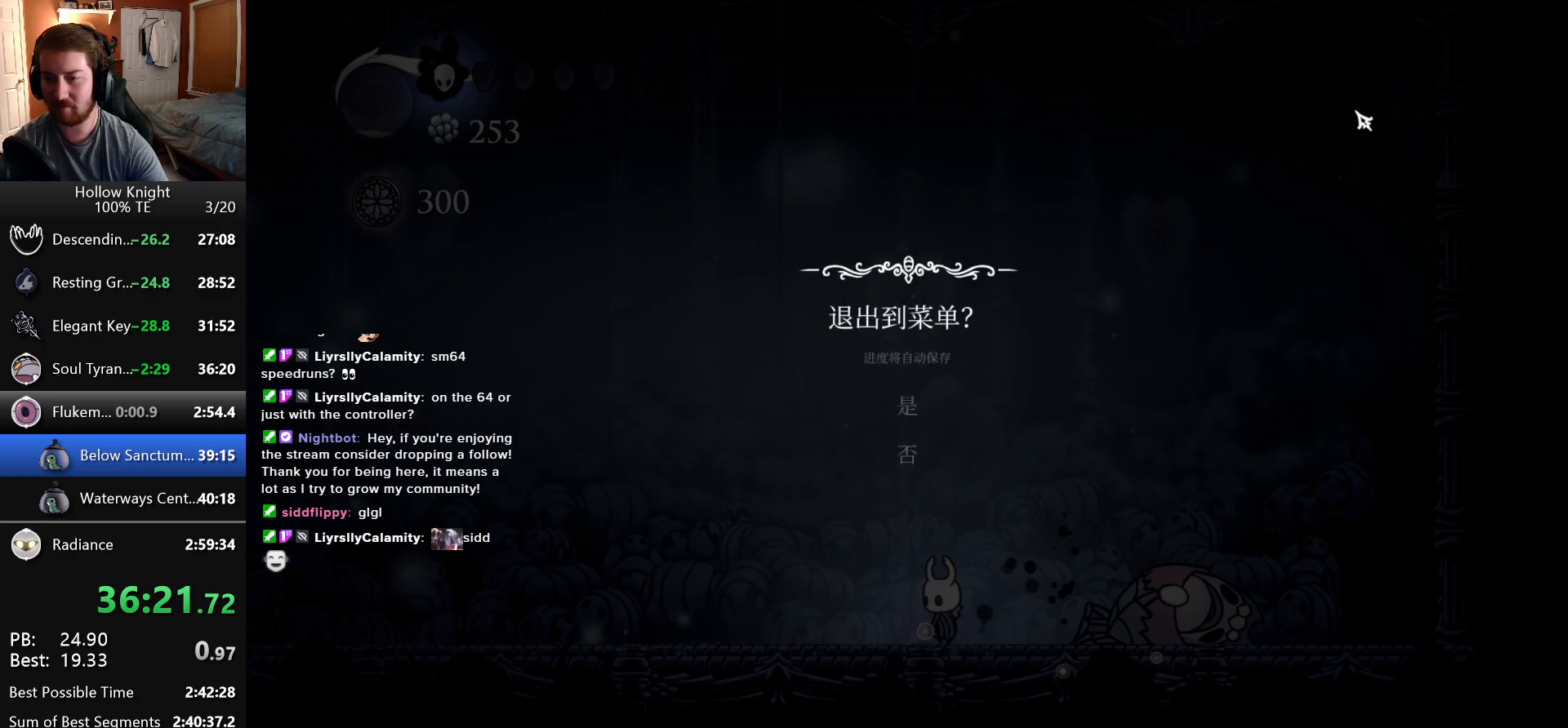
{"keys": [], "events": [[100, "up", "down"], [166, "return", "down"], [233, "up", "up"], [250, "return", "up"]]}